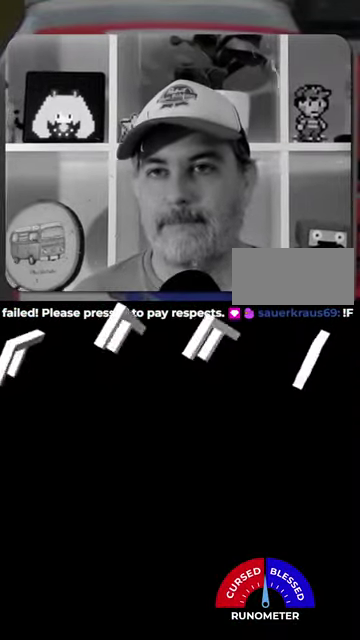
Gameplay with a controller (Nintendo layout); each line is a JSON object with the inputs held at the frame after it. "events" lists button and stick changes between this image and that frame as [ms after this image, input, new state], when the widget could be followed in between. Not read: L1 L3 R1 R3.
{"buttons": ["A"], "events": [[134, "A", "down"]]}
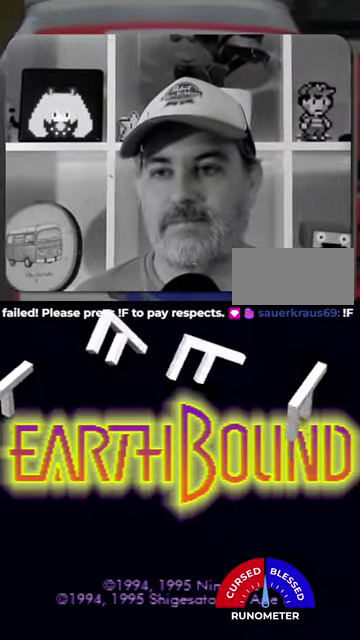
{"buttons": ["A"], "events": []}
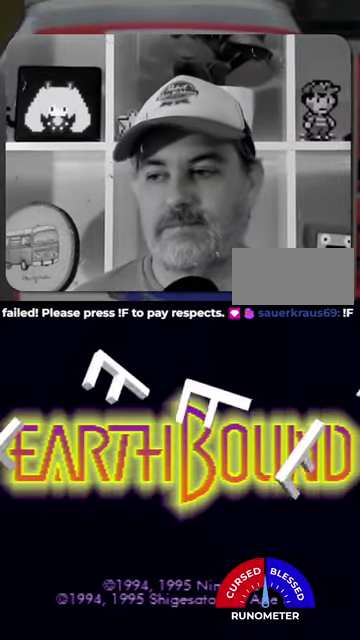
{"buttons": [], "events": [[167, "A", "up"]]}
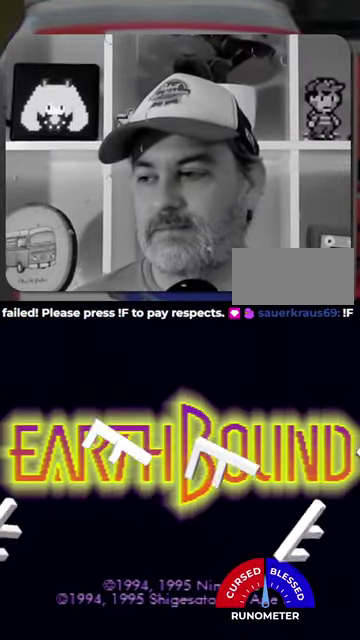
{"buttons": [], "events": [[234, "A", "down"], [367, "A", "up"]]}
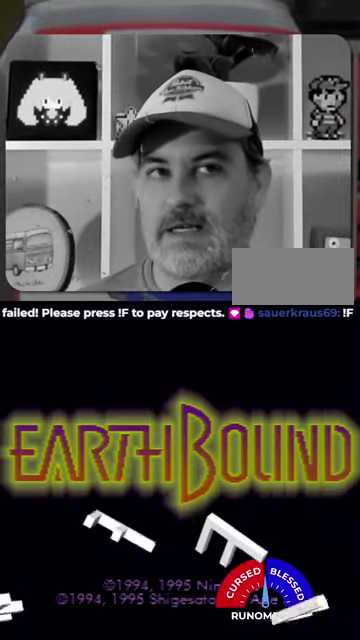
{"buttons": [], "events": [[134, "A", "down"], [267, "A", "up"]]}
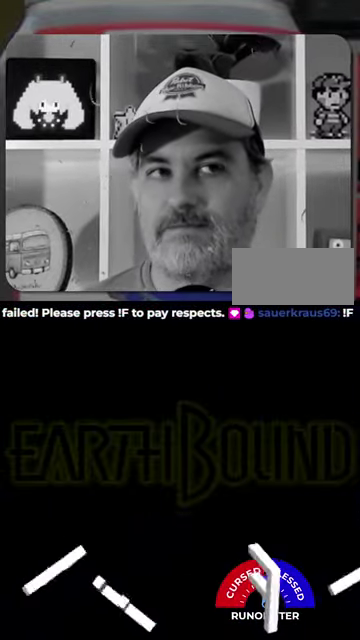
{"buttons": [], "events": [[100, "A", "down"], [234, "A", "up"]]}
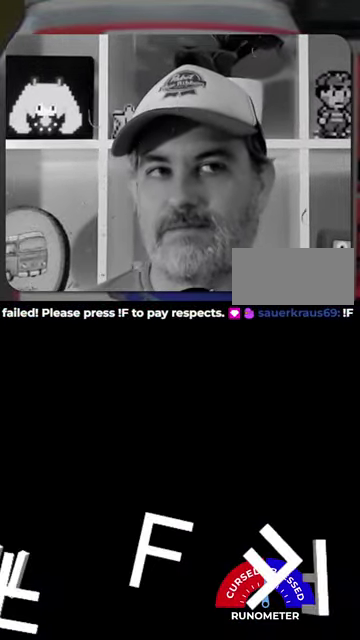
{"buttons": [], "events": []}
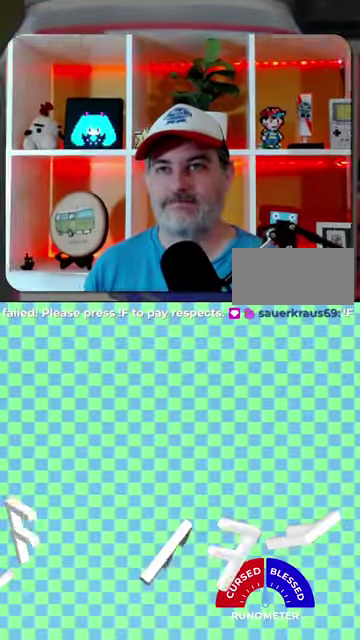
{"buttons": [], "events": [[34, "A", "down"], [100, "A", "up"]]}
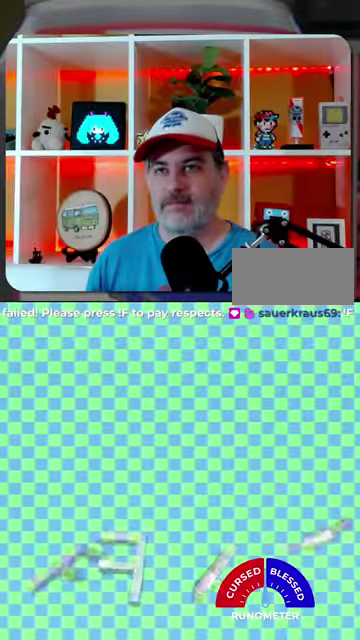
{"buttons": ["A"], "events": [[467, "A", "down"]]}
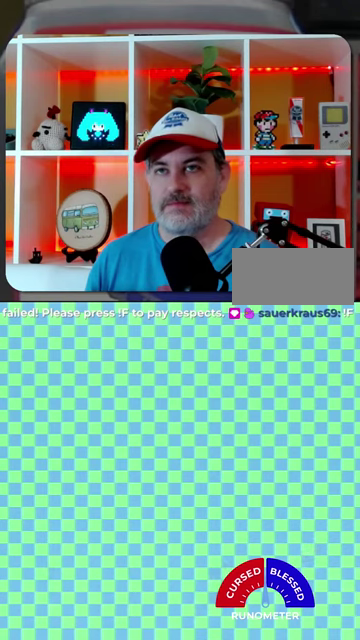
{"buttons": ["A"], "events": [[34, "A", "up"], [500, "A", "down"]]}
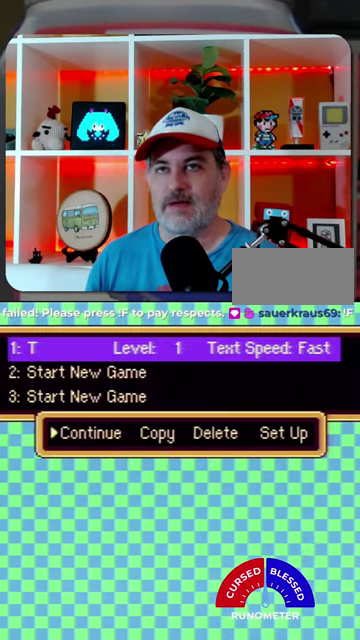
{"buttons": ["A"], "events": [[100, "A", "up"], [267, "DPAD_RIGHT", "down"], [334, "DPAD_RIGHT", "up"], [400, "DPAD_RIGHT", "down"], [500, "A", "down"], [500, "DPAD_RIGHT", "up"]]}
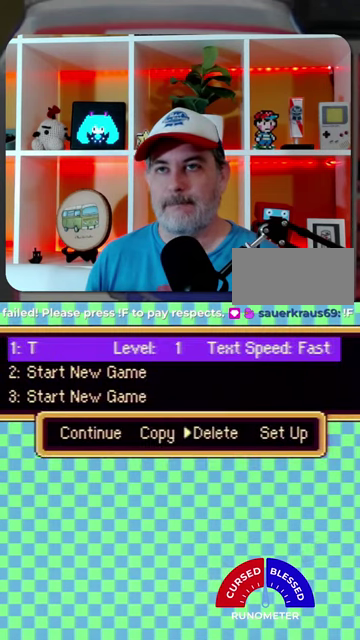
{"buttons": [], "events": [[67, "A", "up"], [200, "DPAD_DOWN", "down"], [334, "DPAD_DOWN", "up"], [367, "A", "down"], [467, "A", "up"]]}